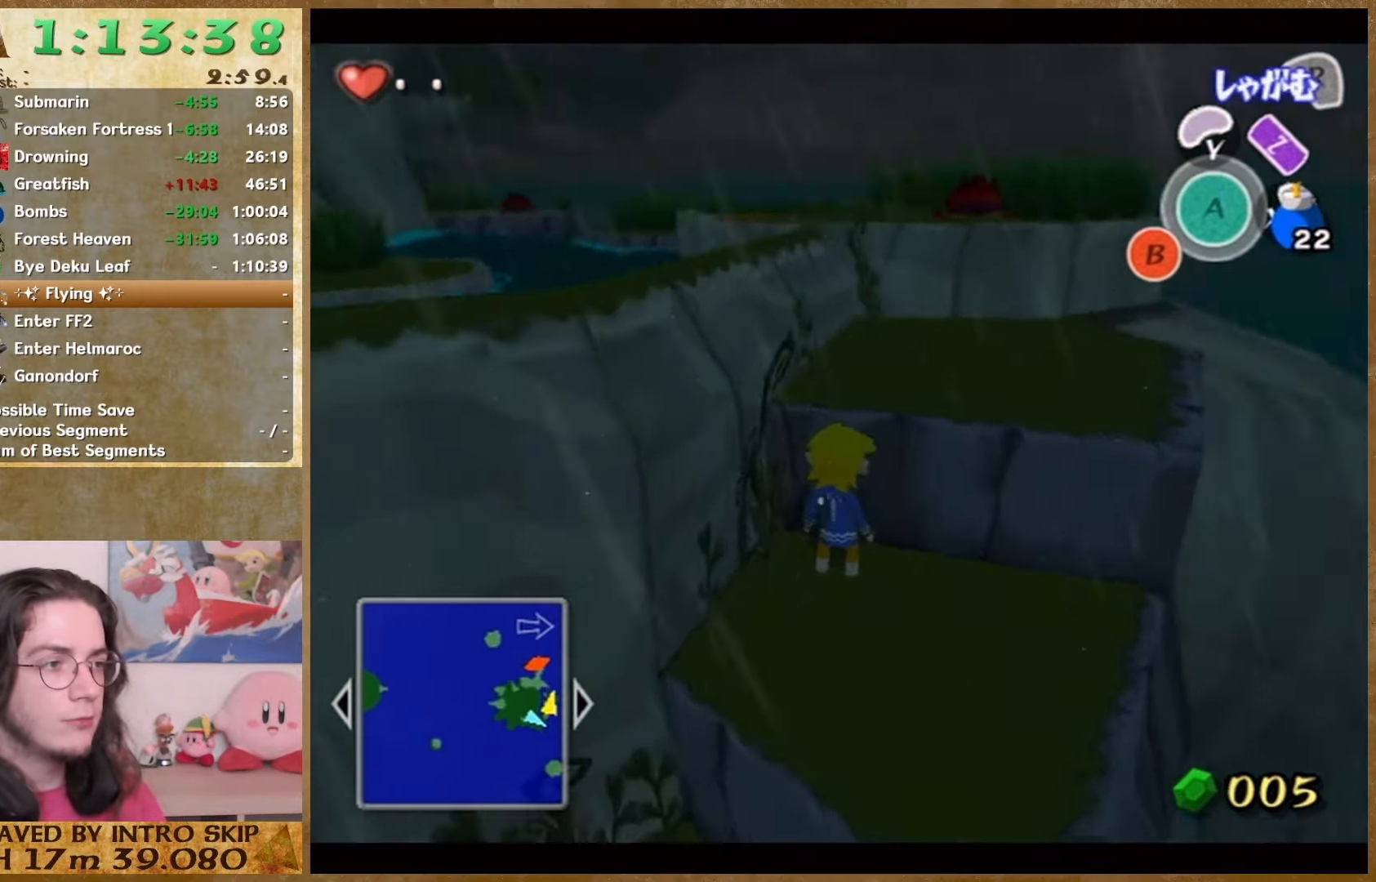
Gameplay with a controller (Nintendo layout); each line is a JSON object with the inputs held at the frame after it. "button_events" lists button changes between this image and that frame as [ms after this image, input, new state], when the widget could be followed in between (sticks are given only as held states). Not read: L2 L3 R3.
{"buttons": ["L1"], "left_stick": "up-left", "right_stick": "center", "button_events": []}
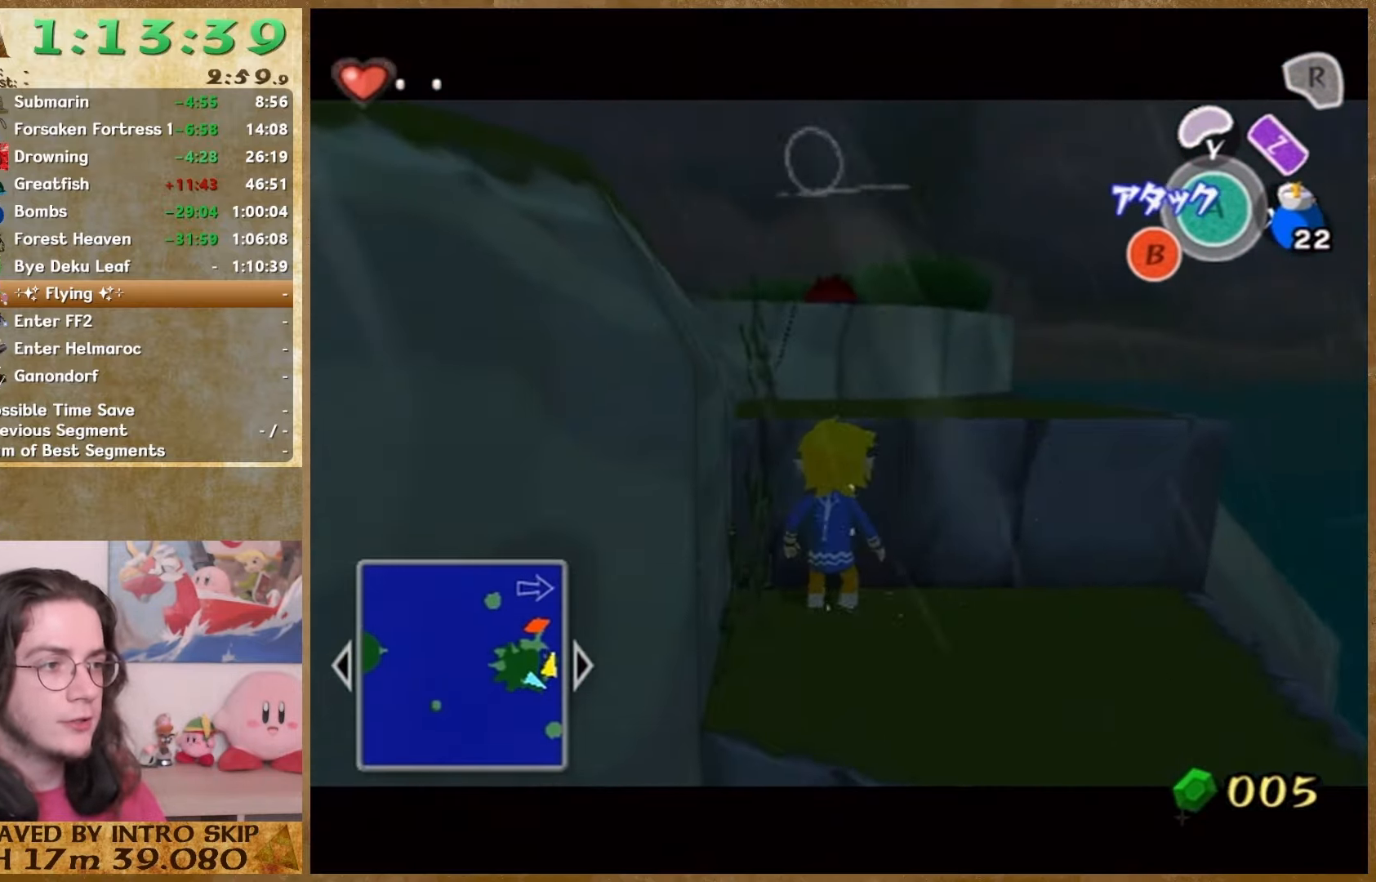
{"buttons": ["L1"], "left_stick": "up-left", "right_stick": "center", "button_events": []}
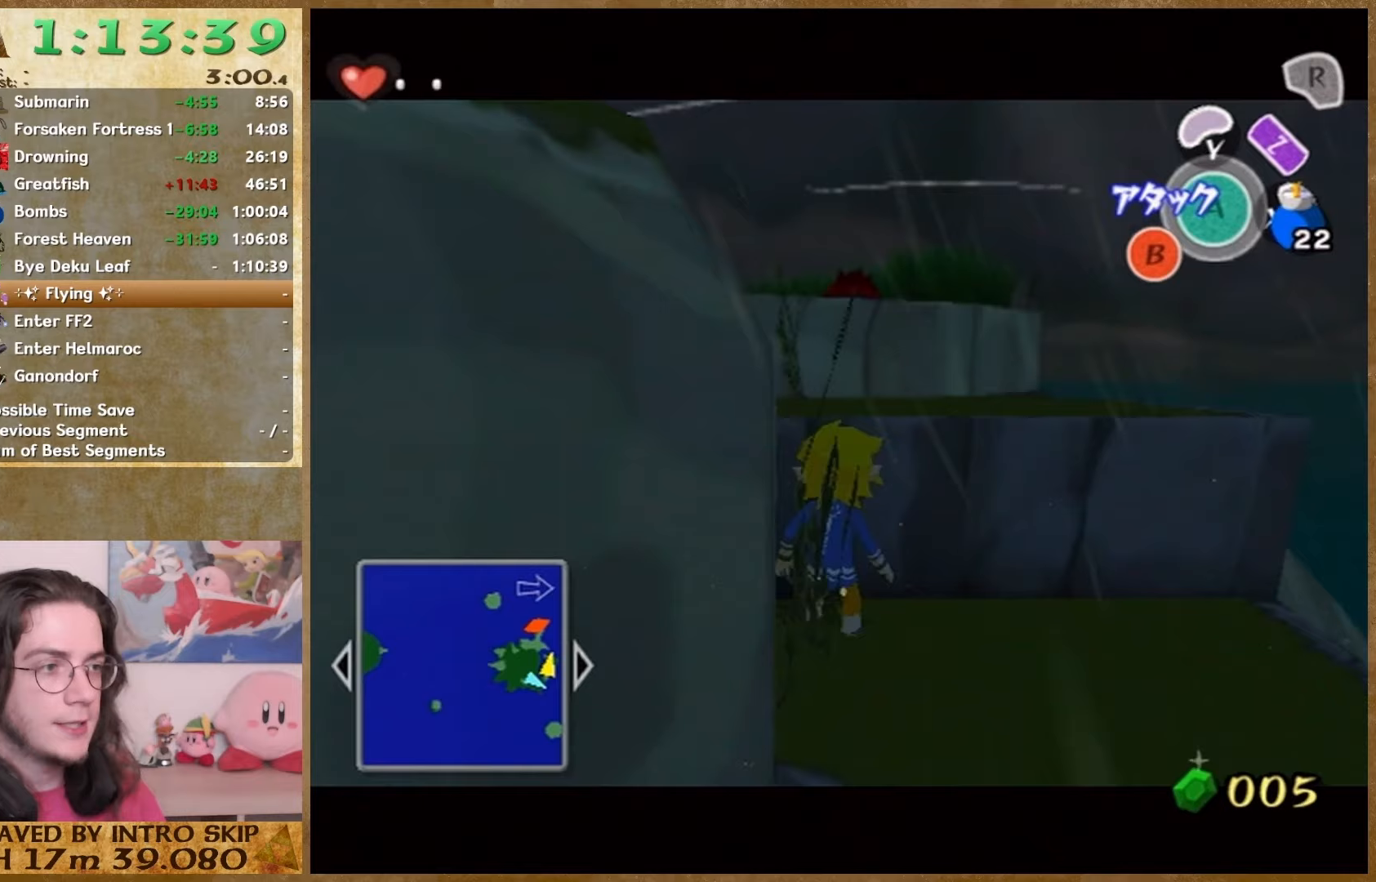
{"buttons": ["L1"], "left_stick": "center", "right_stick": "center", "button_events": []}
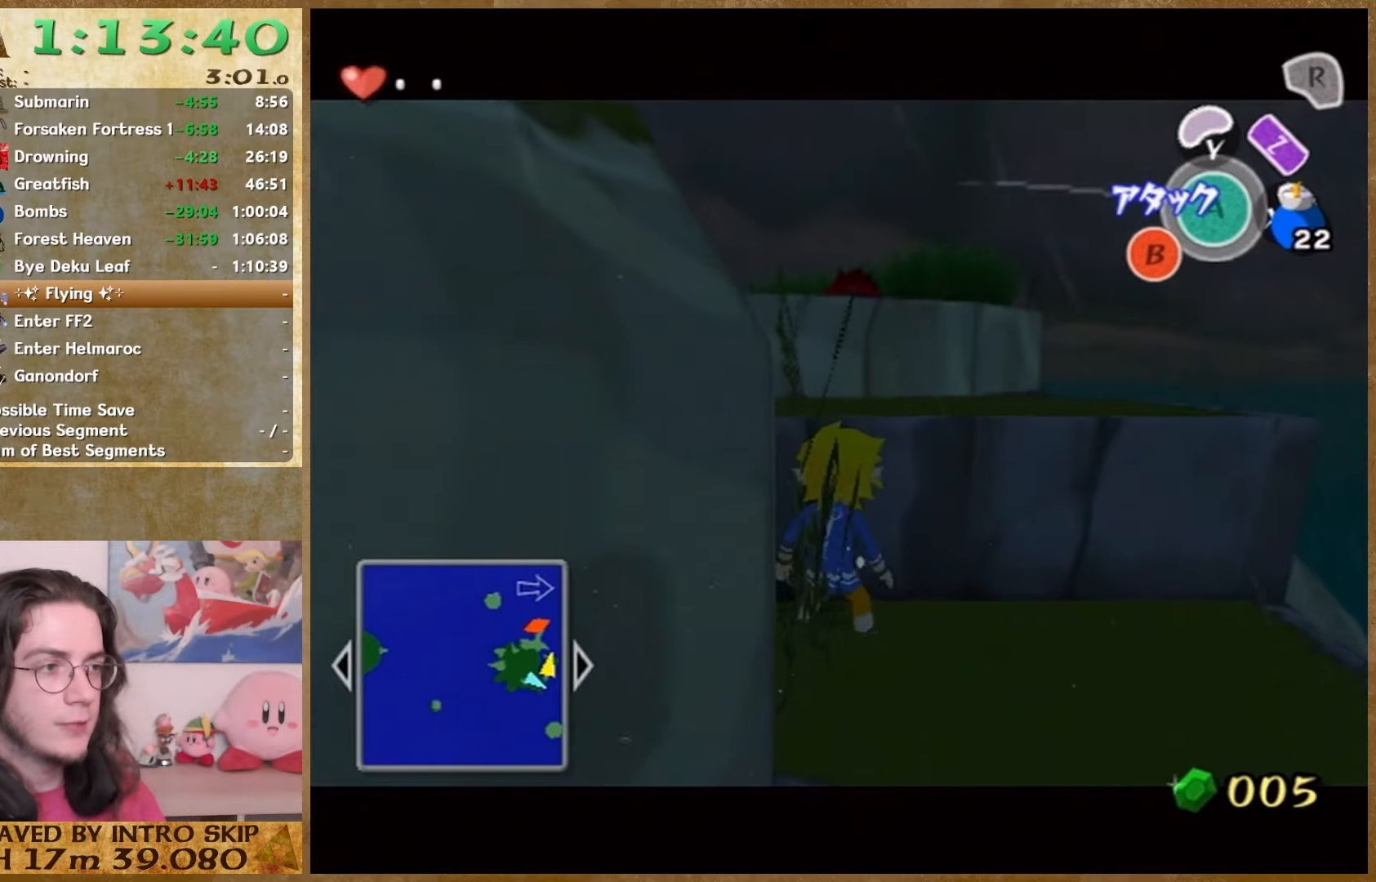
{"buttons": [], "left_stick": "center", "right_stick": "center", "button_events": [[33, "L1", "up"]]}
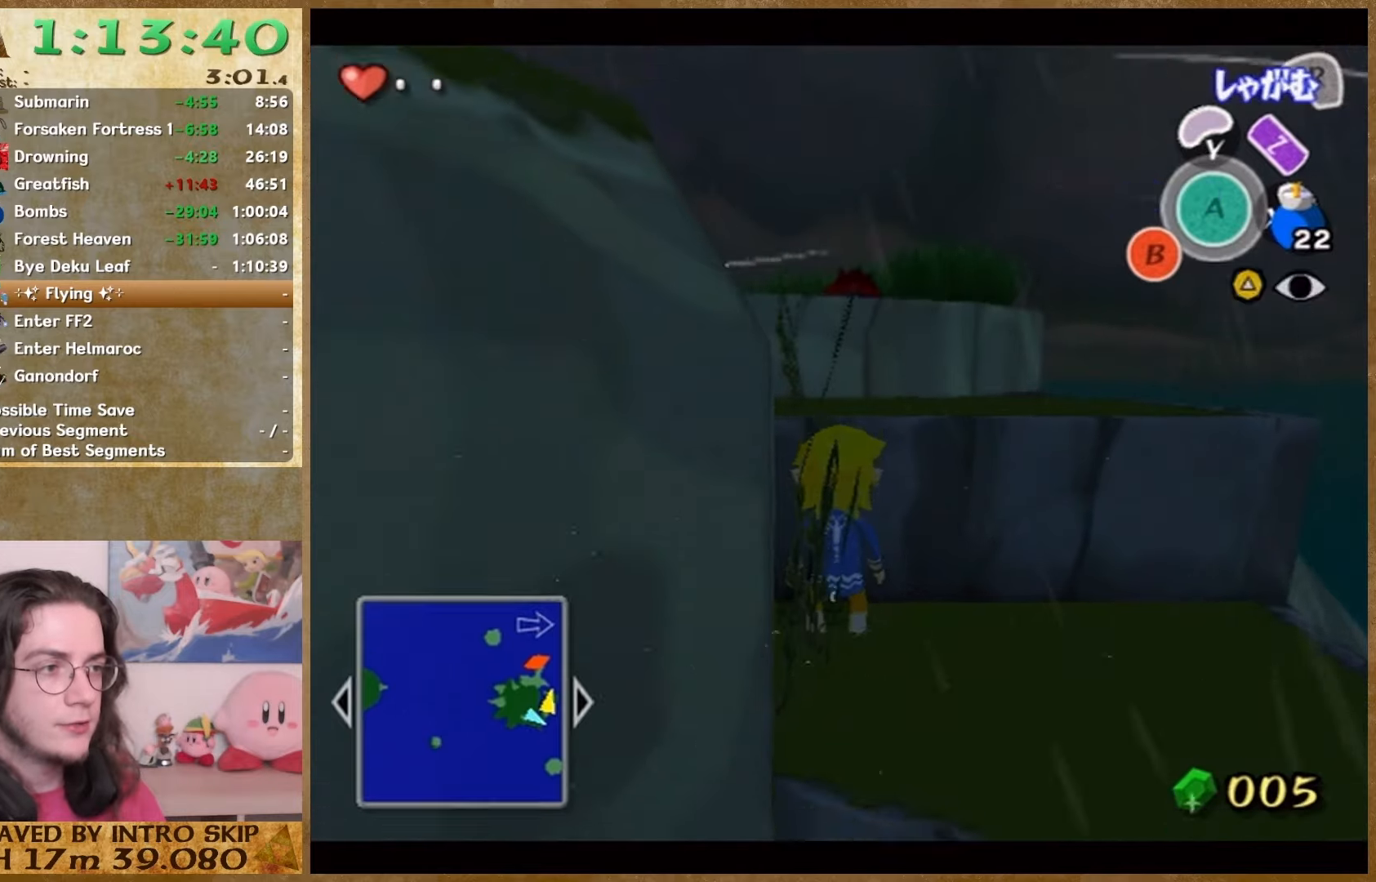
{"buttons": [], "left_stick": "center", "right_stick": "center", "button_events": []}
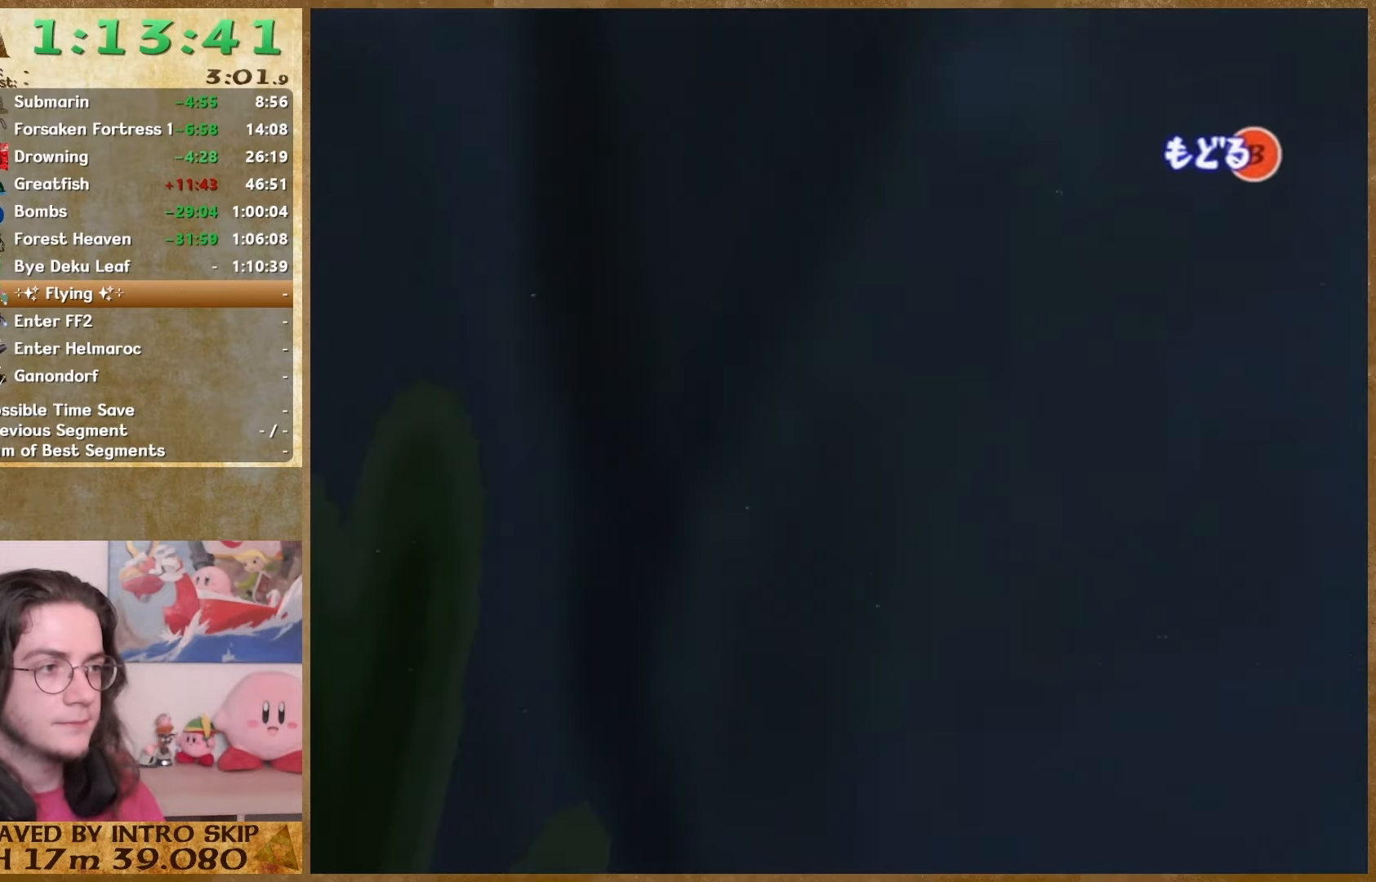
{"buttons": ["L1"], "left_stick": "center", "right_stick": "center", "button_events": [[400, "L1", "down"]]}
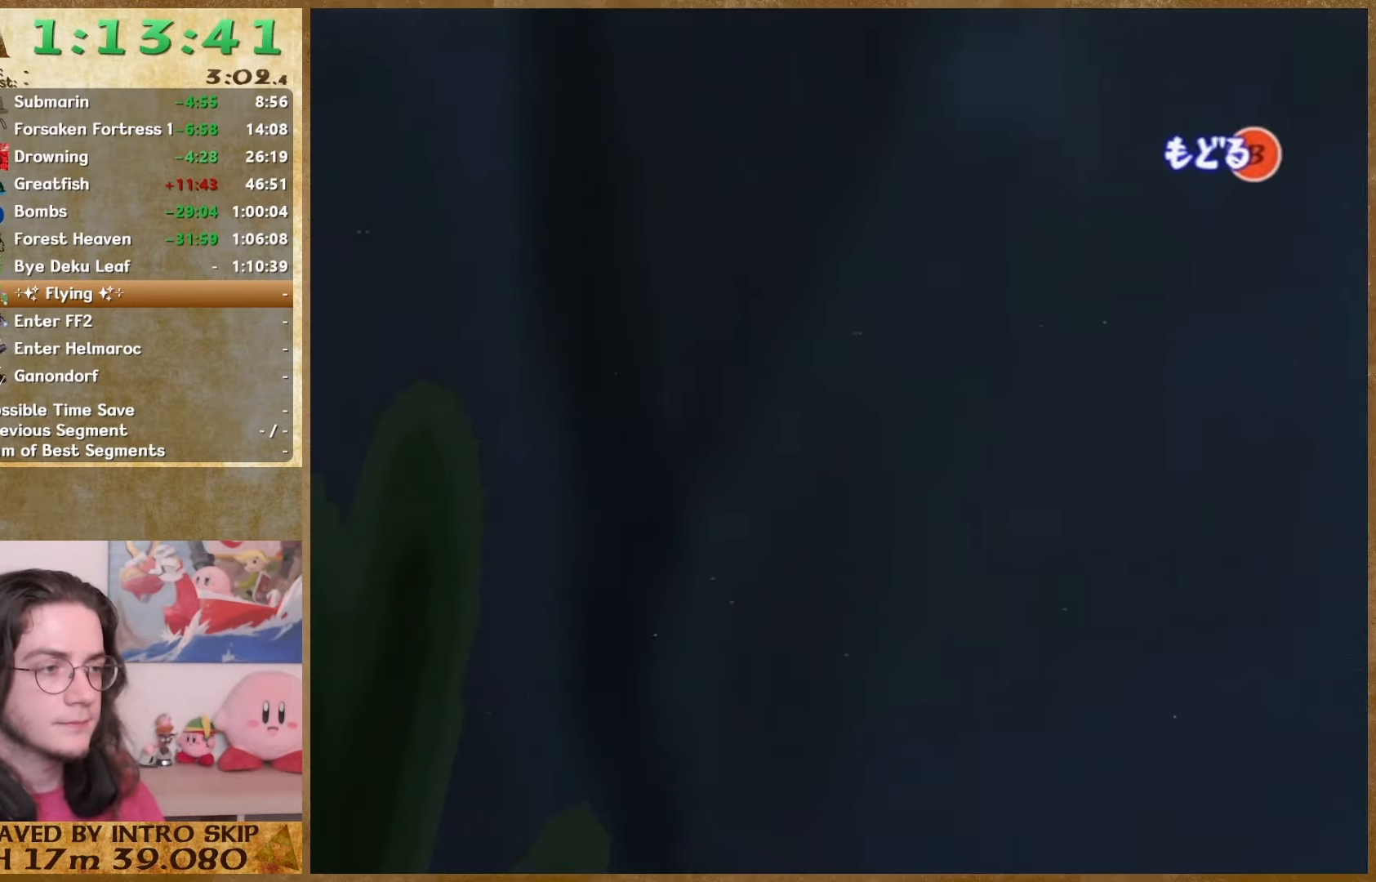
{"buttons": ["L1"], "left_stick": "center", "right_stick": "down", "button_events": []}
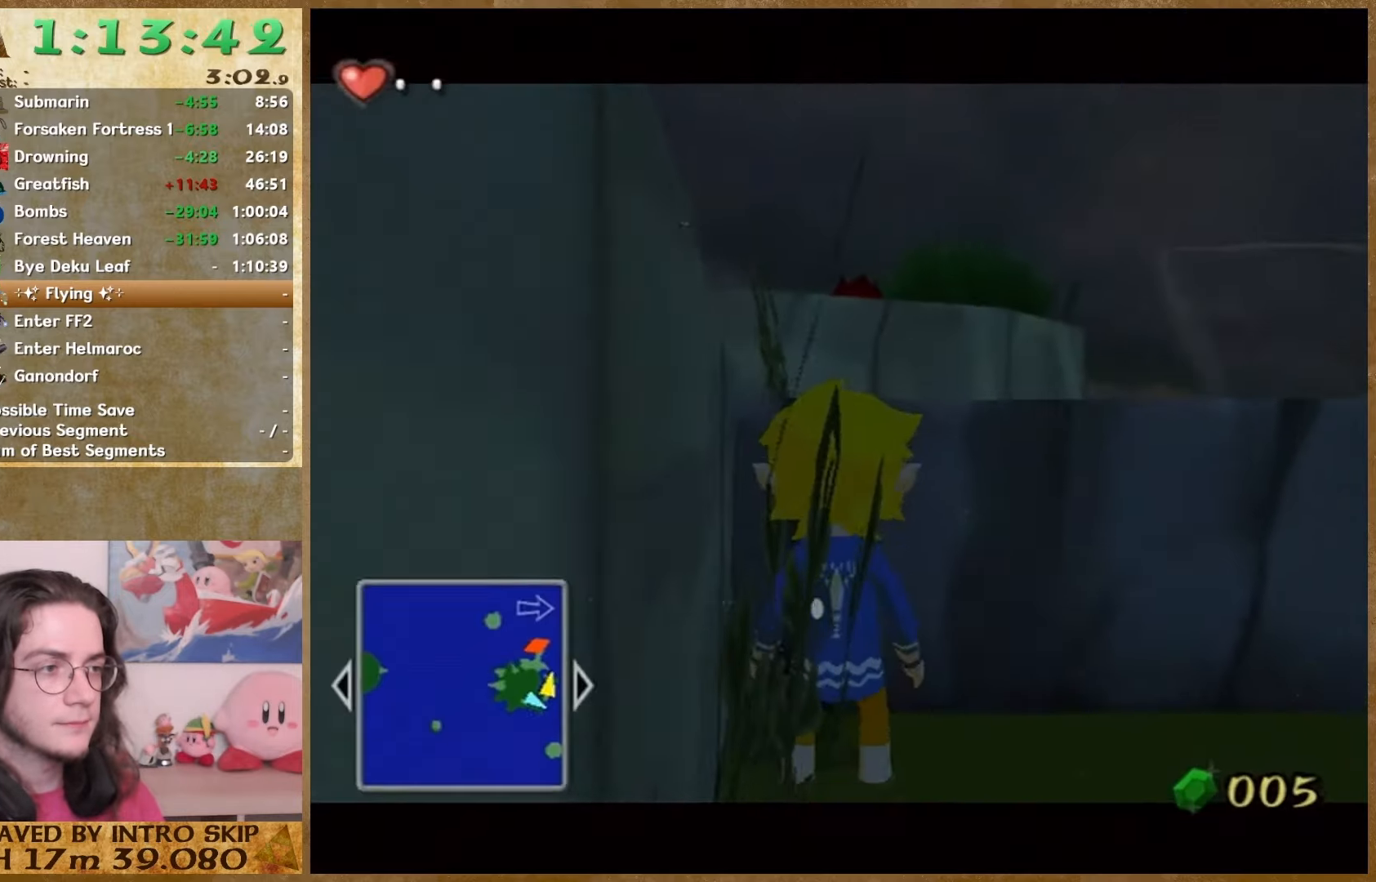
{"buttons": [], "left_stick": "center", "right_stick": "center", "button_events": [[467, "L1", "up"]]}
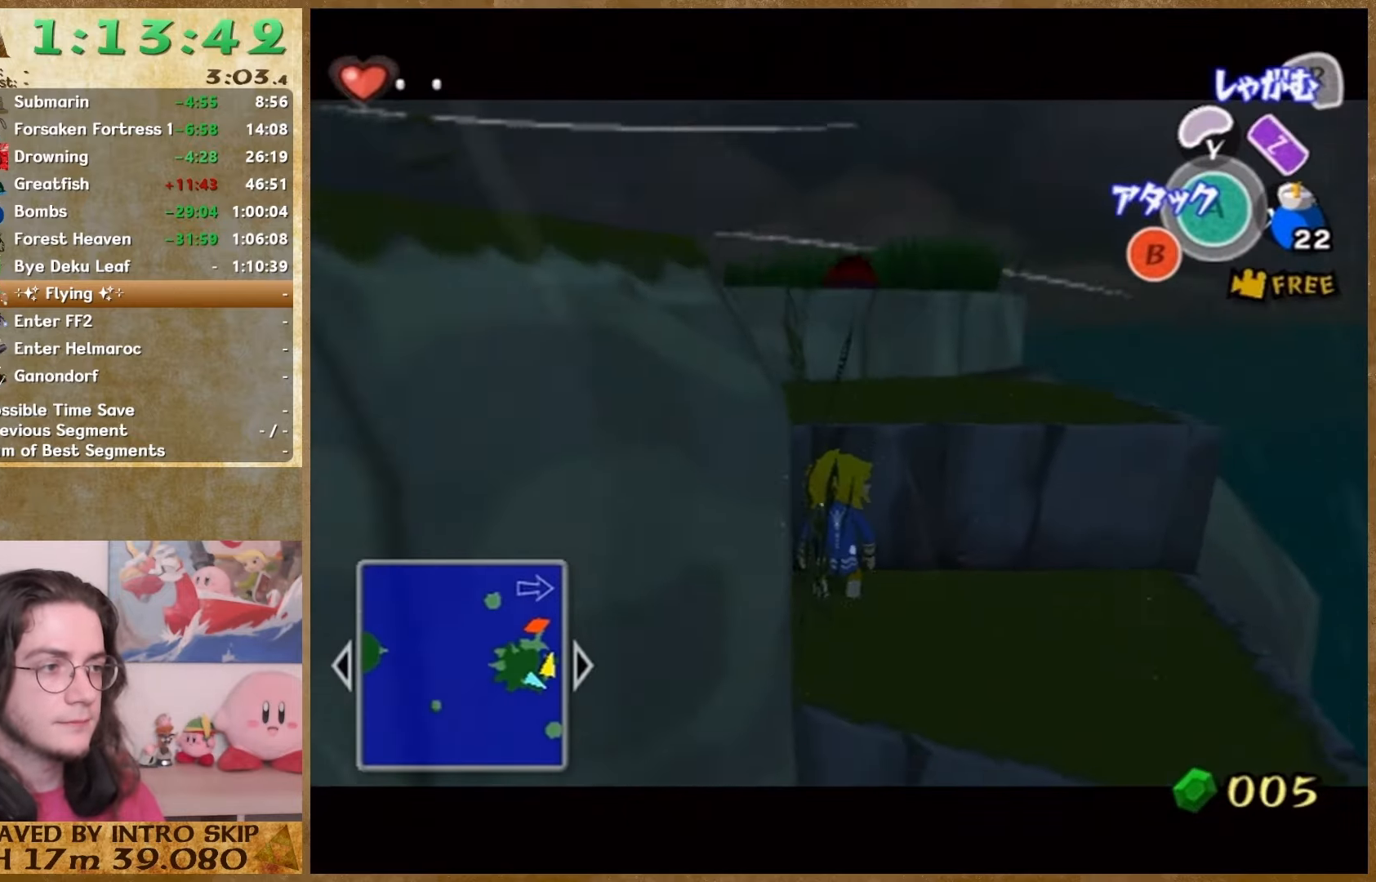
{"buttons": ["L1"], "left_stick": "center", "right_stick": "center", "button_events": [[300, "L1", "down"], [433, "L1", "up"], [500, "L1", "down"]]}
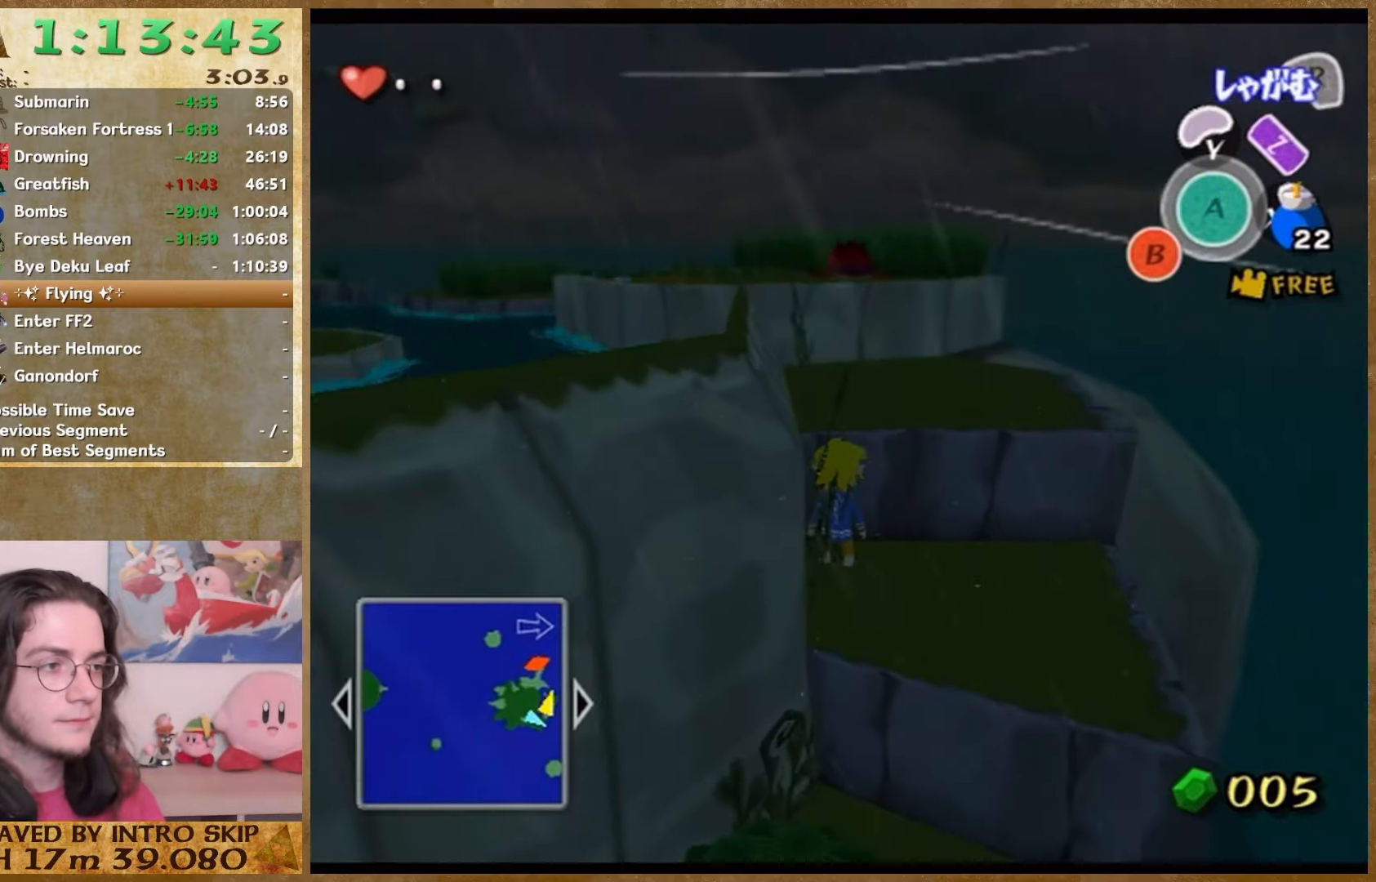
{"buttons": ["L1"], "left_stick": "up-left", "right_stick": "center", "button_events": []}
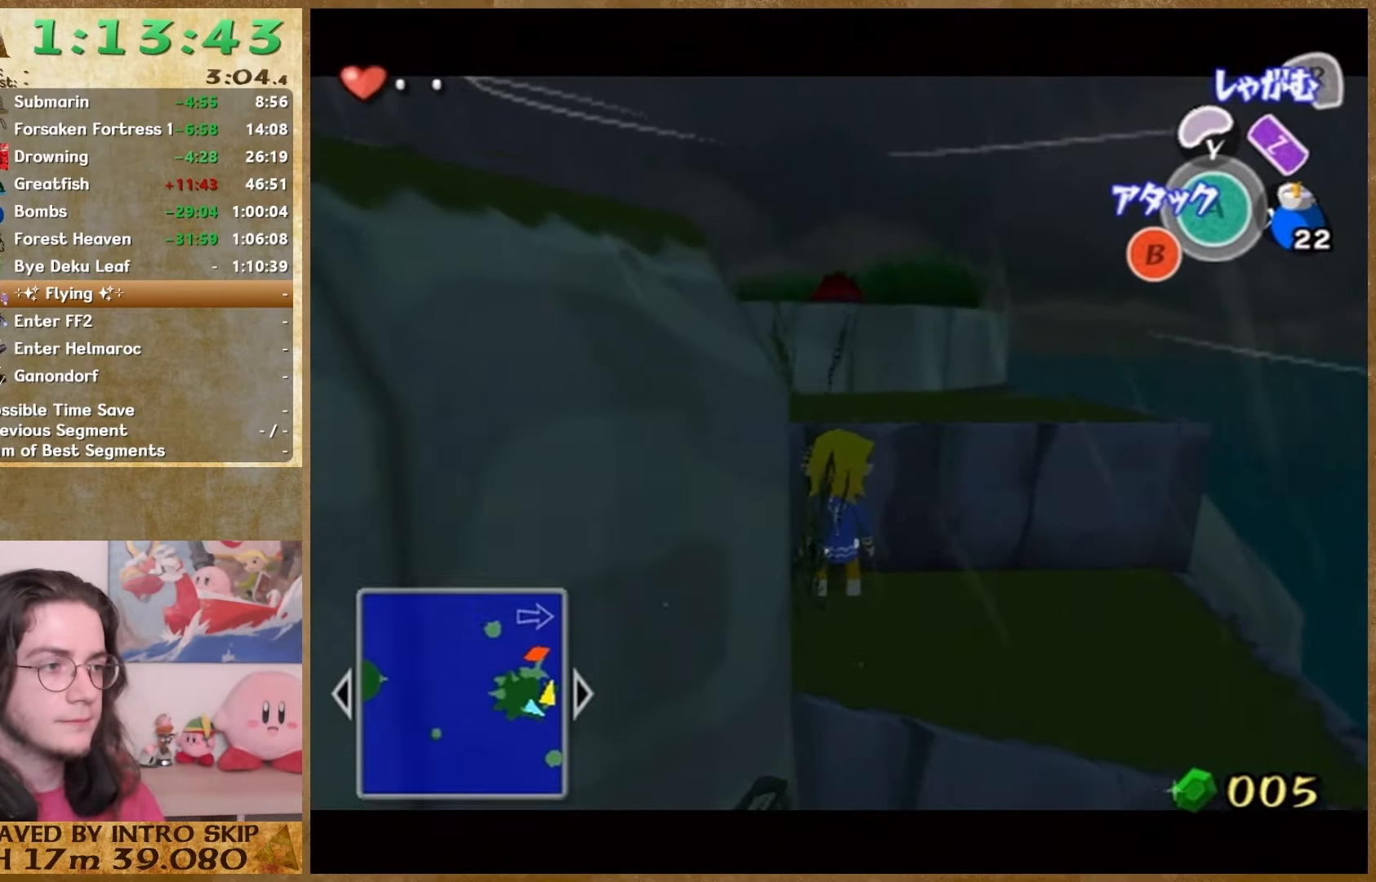
{"buttons": ["L1"], "left_stick": "up-left", "right_stick": "center", "button_events": []}
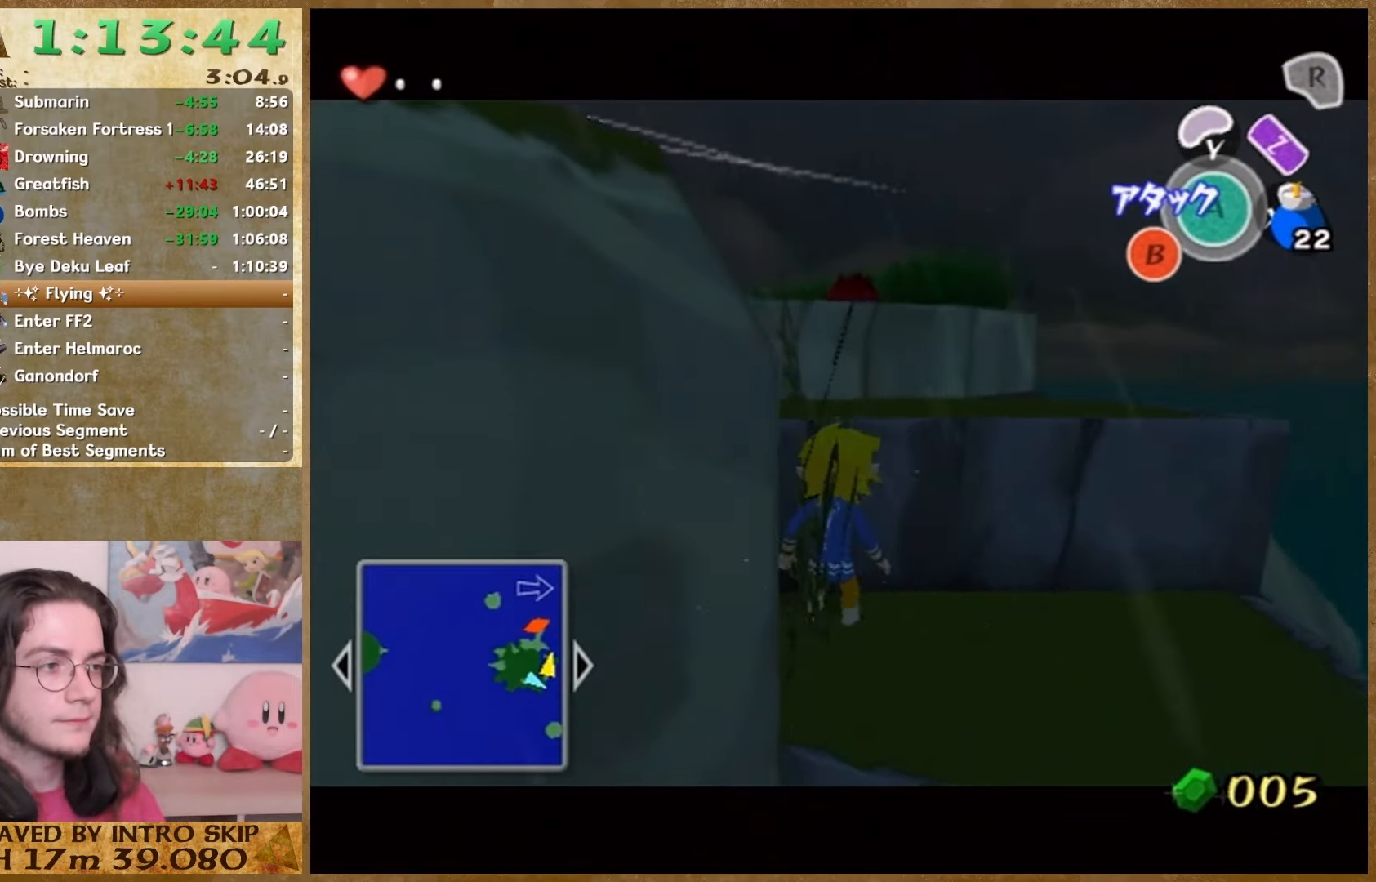
{"buttons": [], "left_stick": "center", "right_stick": "center", "button_events": [[233, "L1", "up"]]}
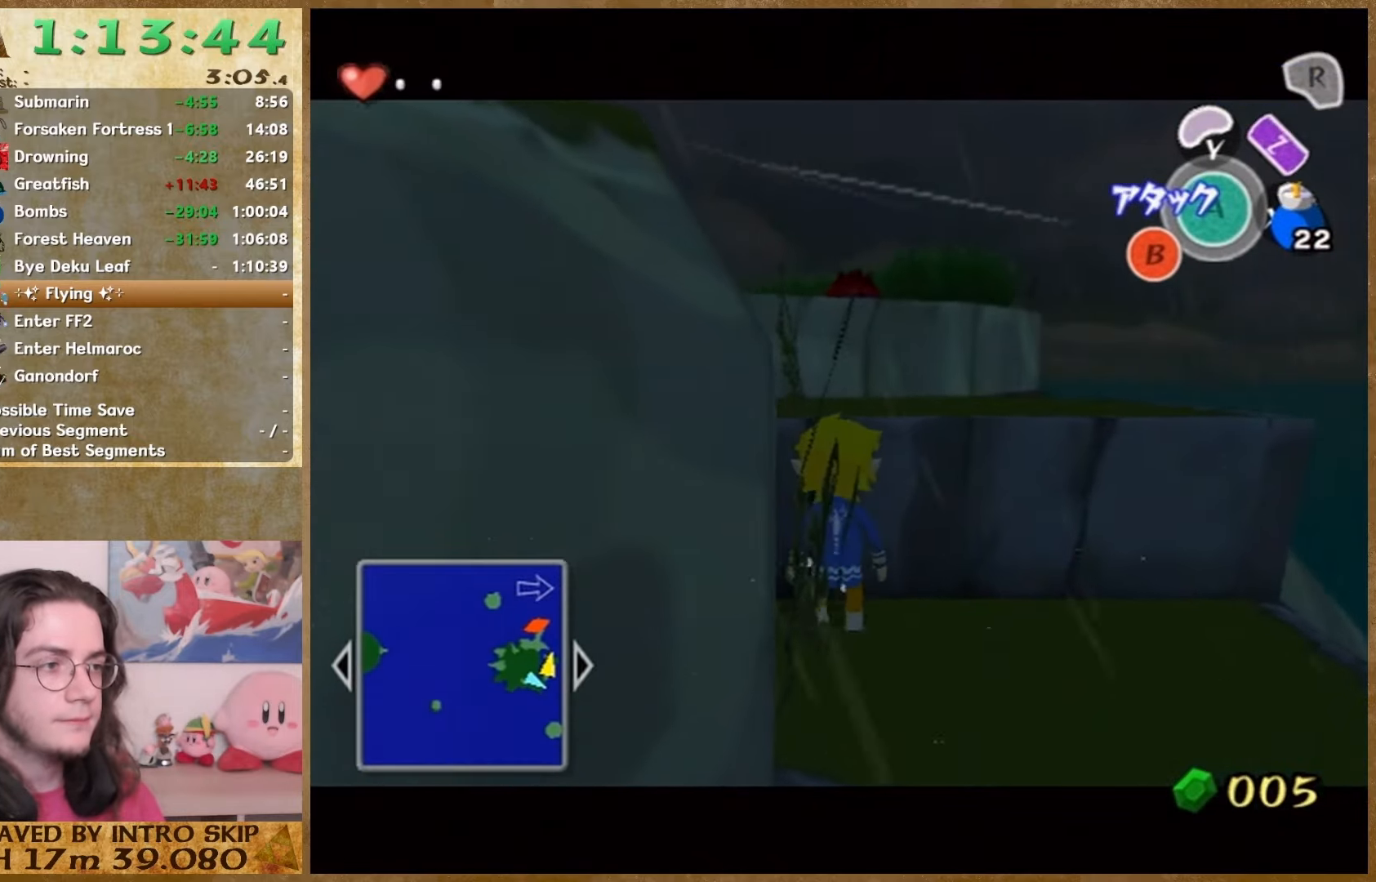
{"buttons": [], "left_stick": "center", "right_stick": "down", "button_events": []}
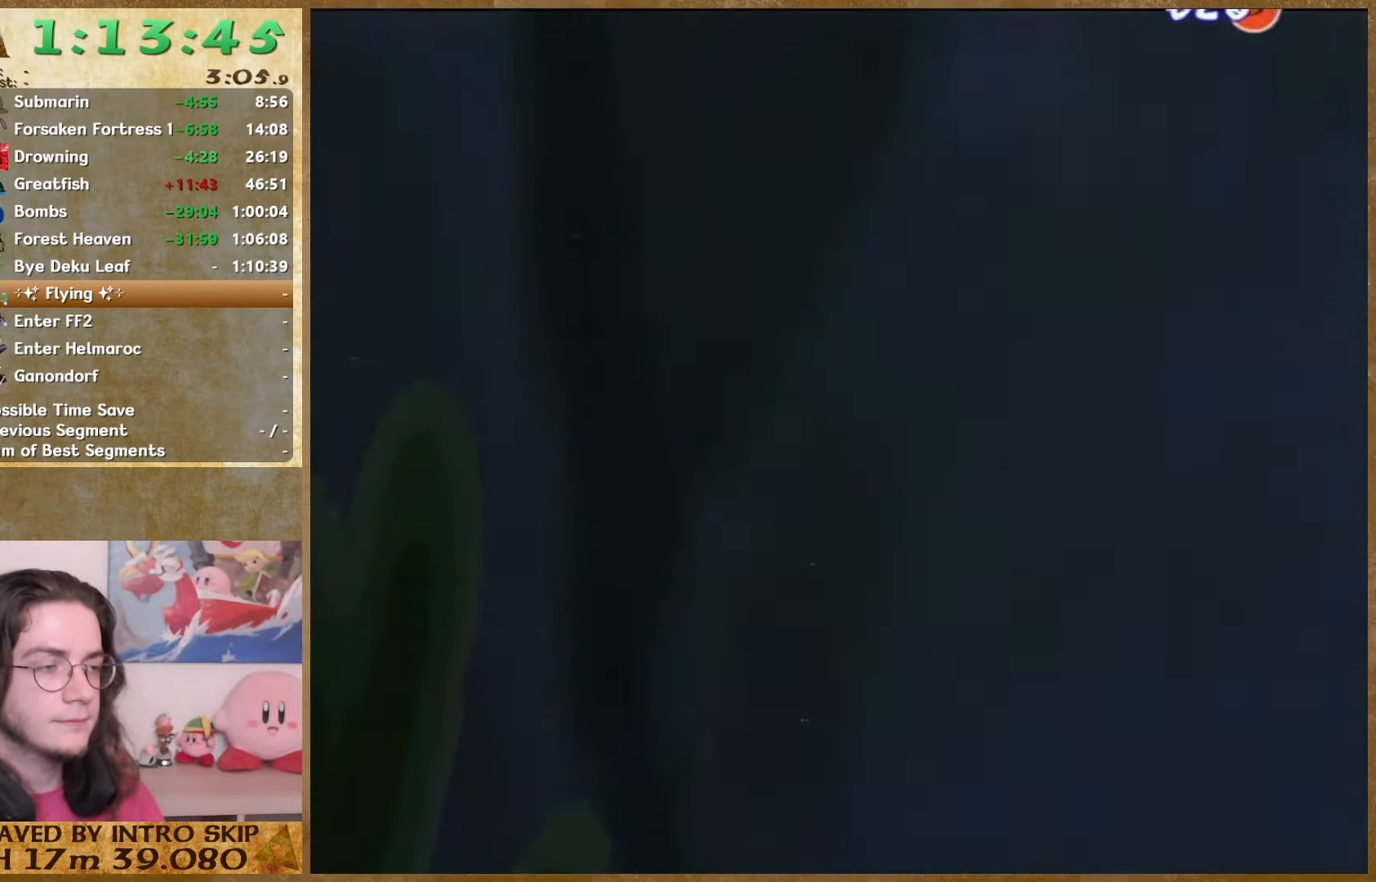
{"buttons": ["L1"], "left_stick": "center", "right_stick": "down", "button_events": [[500, "L1", "down"]]}
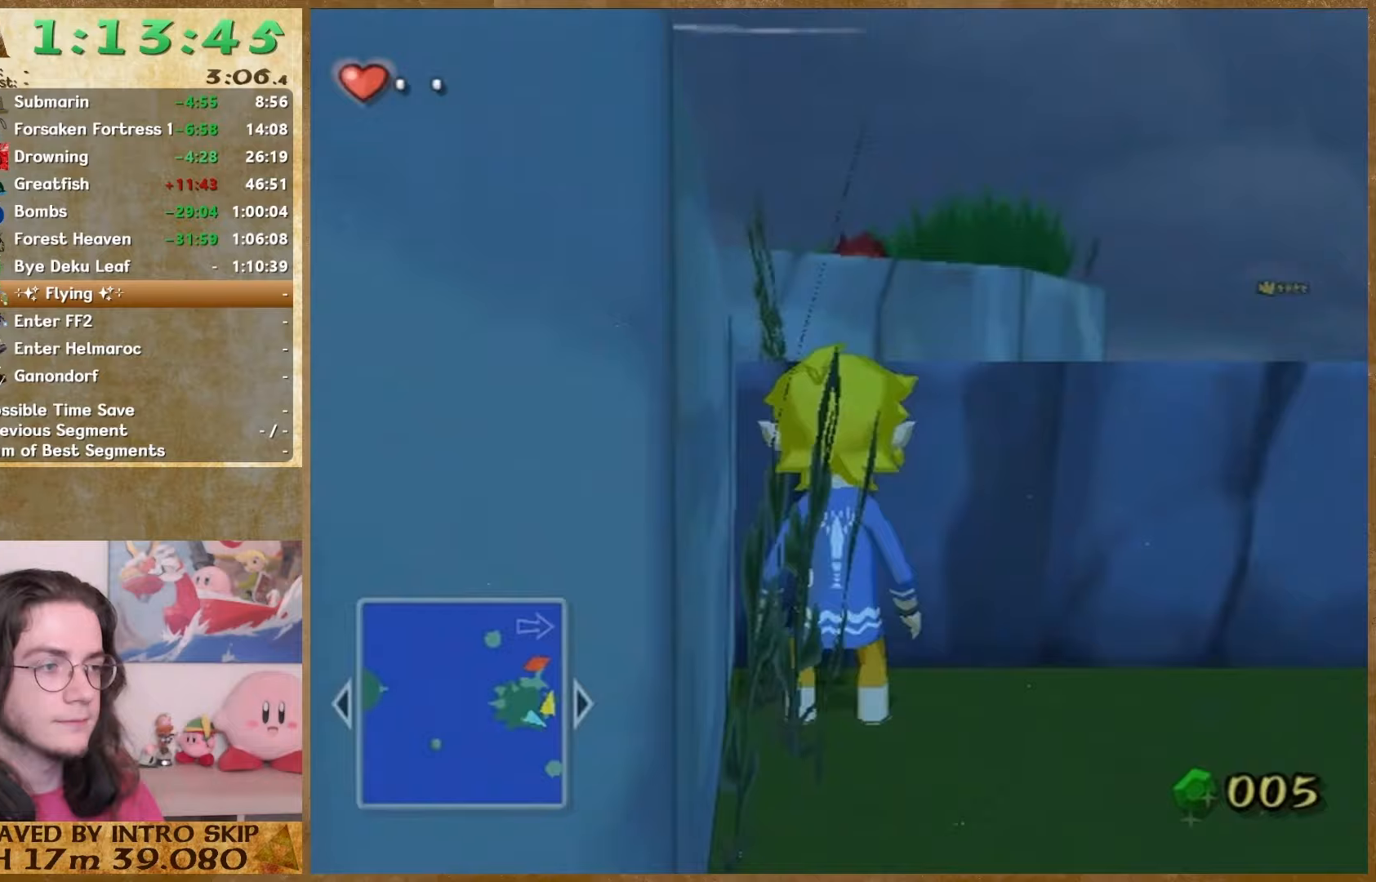
{"buttons": ["L1"], "left_stick": "center", "right_stick": "down", "button_events": []}
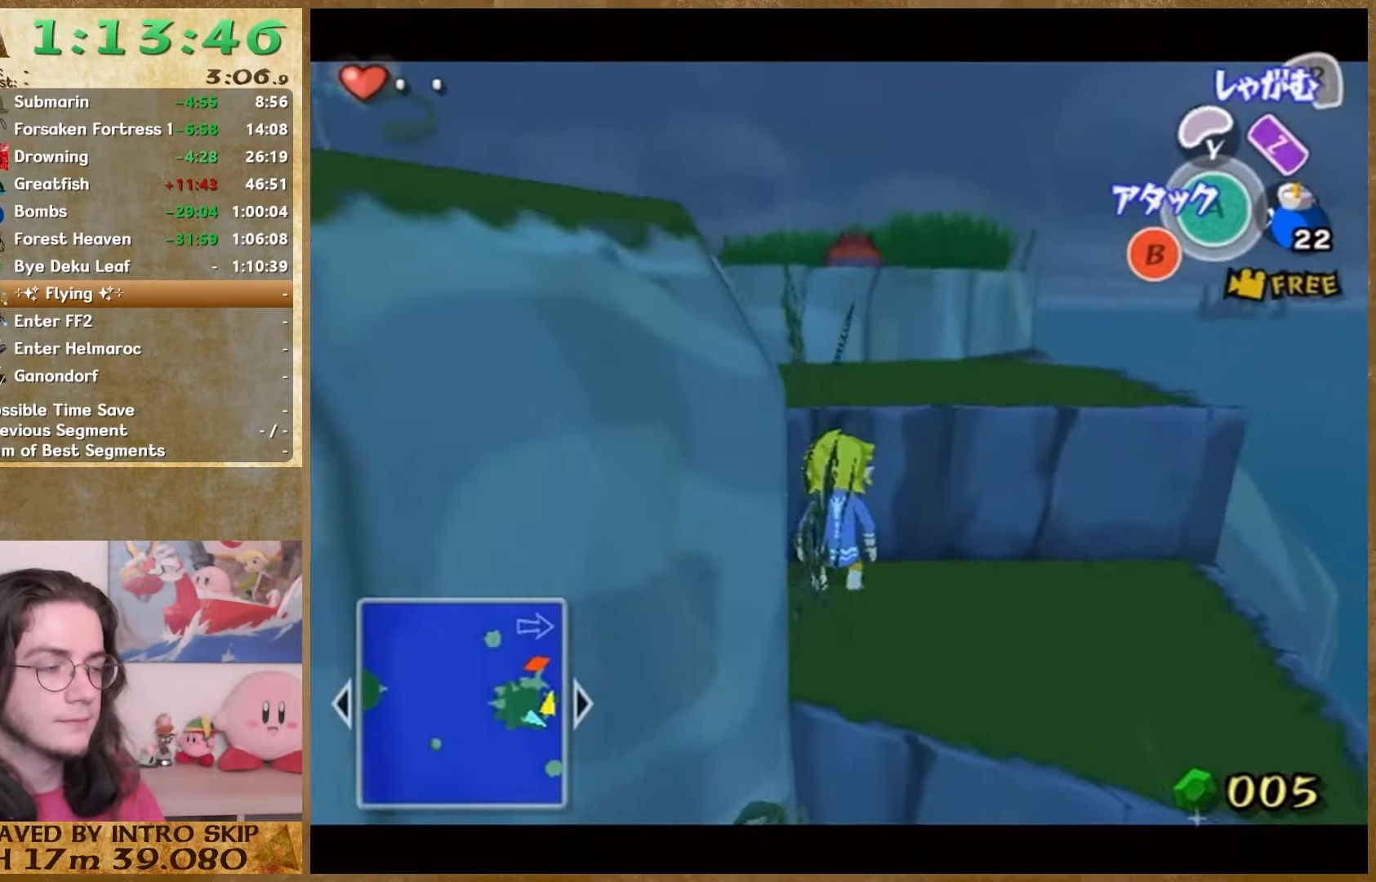
{"buttons": ["L1"], "left_stick": "center", "right_stick": "down", "button_events": []}
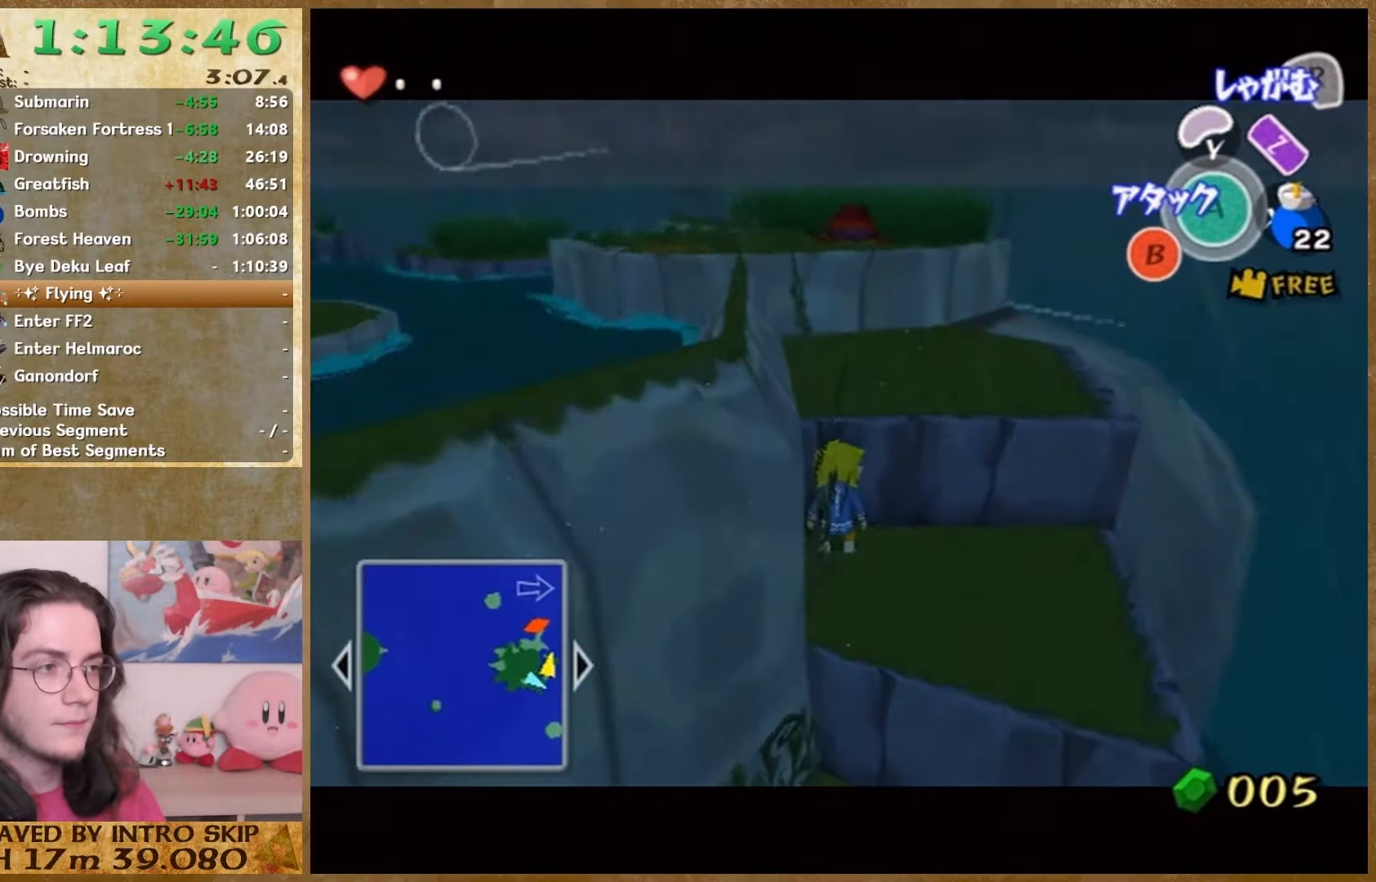
{"buttons": ["L1"], "left_stick": "center", "right_stick": "down", "button_events": []}
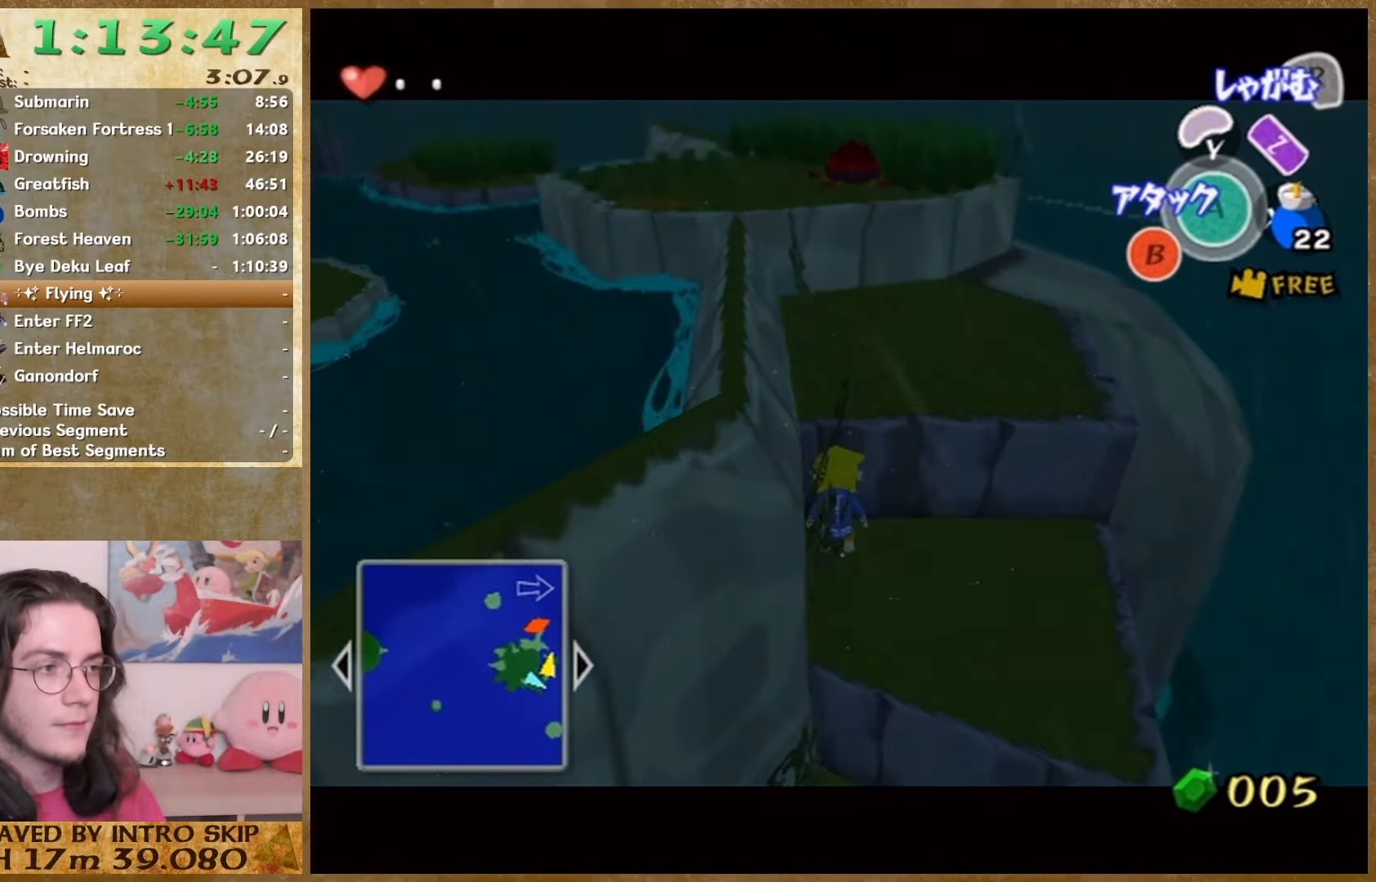
{"buttons": ["L1", "HOME"], "left_stick": "center", "right_stick": "down", "button_events": [[300, "A", "down"], [300, "HOME", "down"], [467, "A", "up"]]}
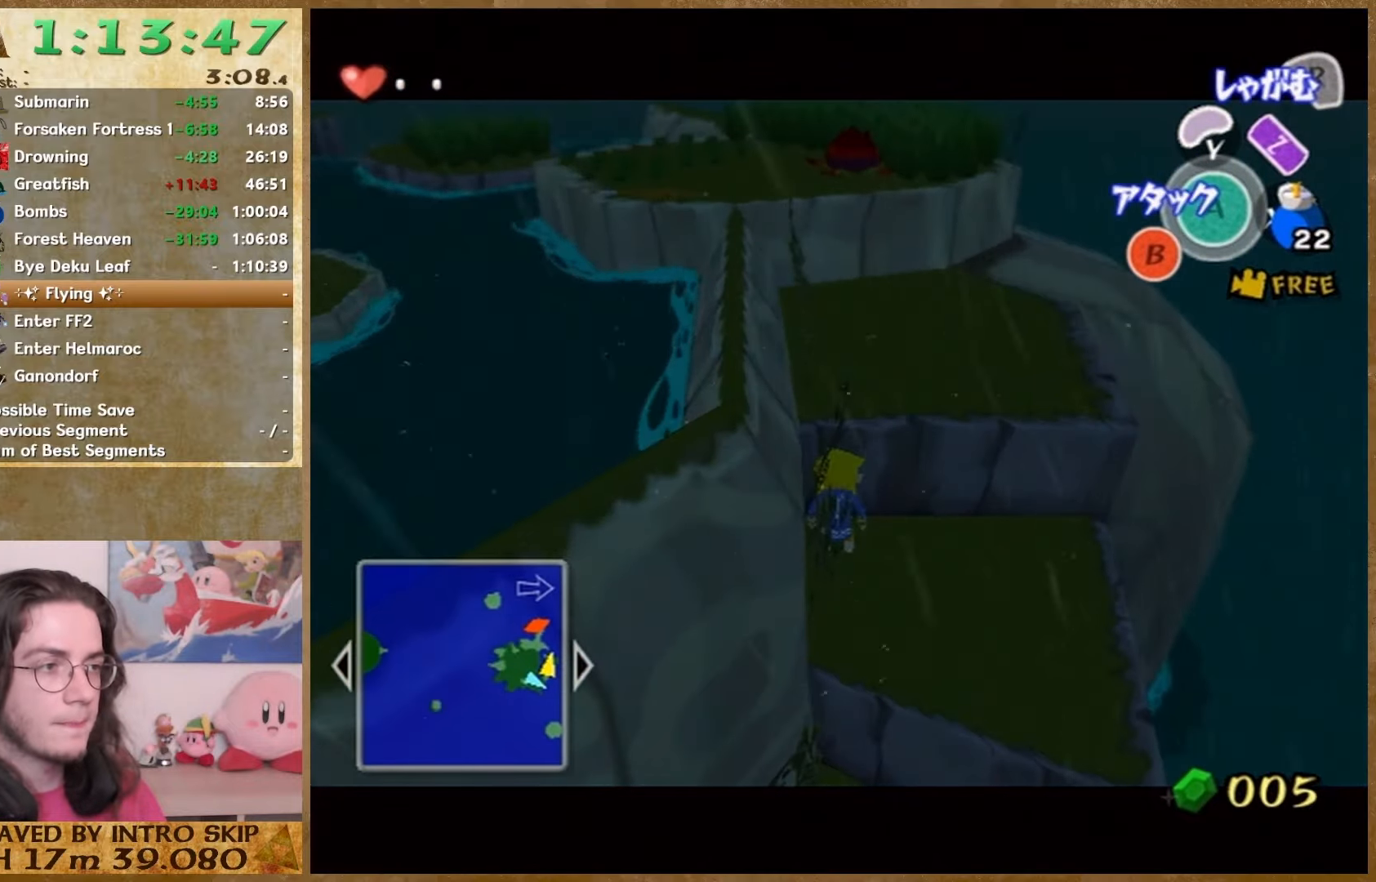
{"buttons": [], "left_stick": "up", "right_stick": "down", "button_events": [[33, "HOME", "up"], [300, "L1", "up"]]}
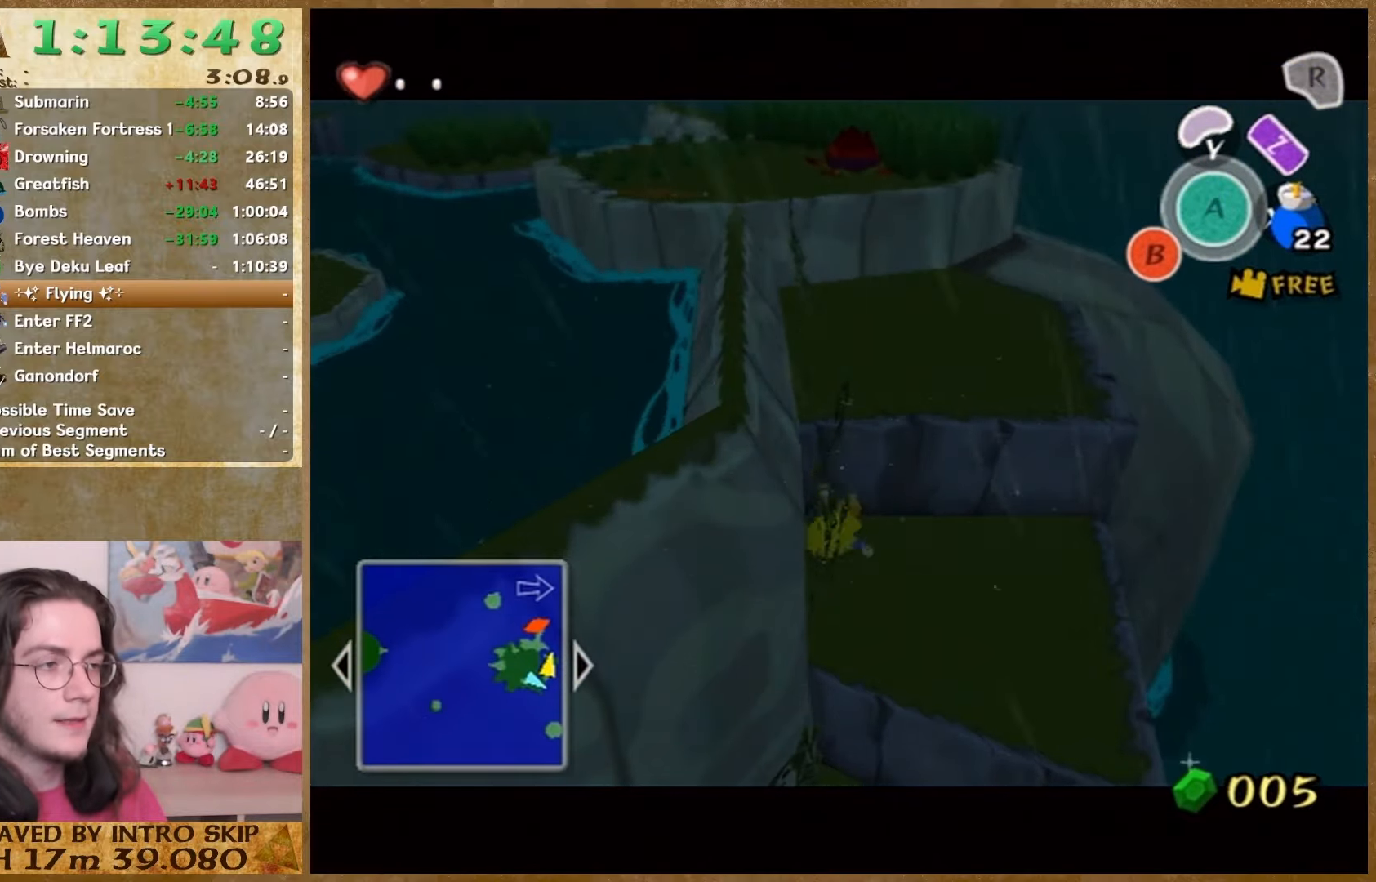
{"buttons": [], "left_stick": "up", "right_stick": "down", "button_events": []}
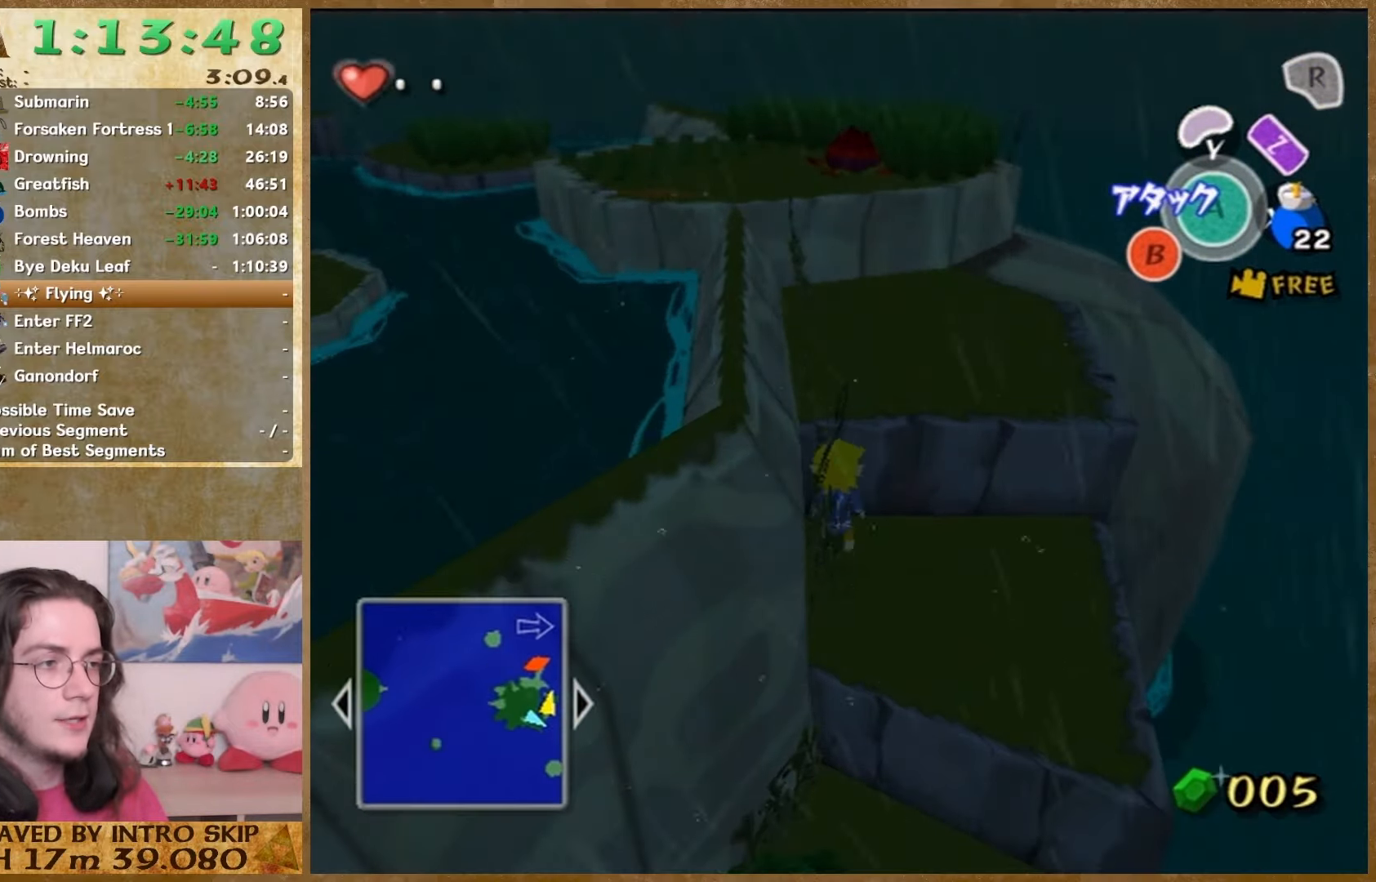
{"buttons": [], "left_stick": "up", "right_stick": "down", "button_events": []}
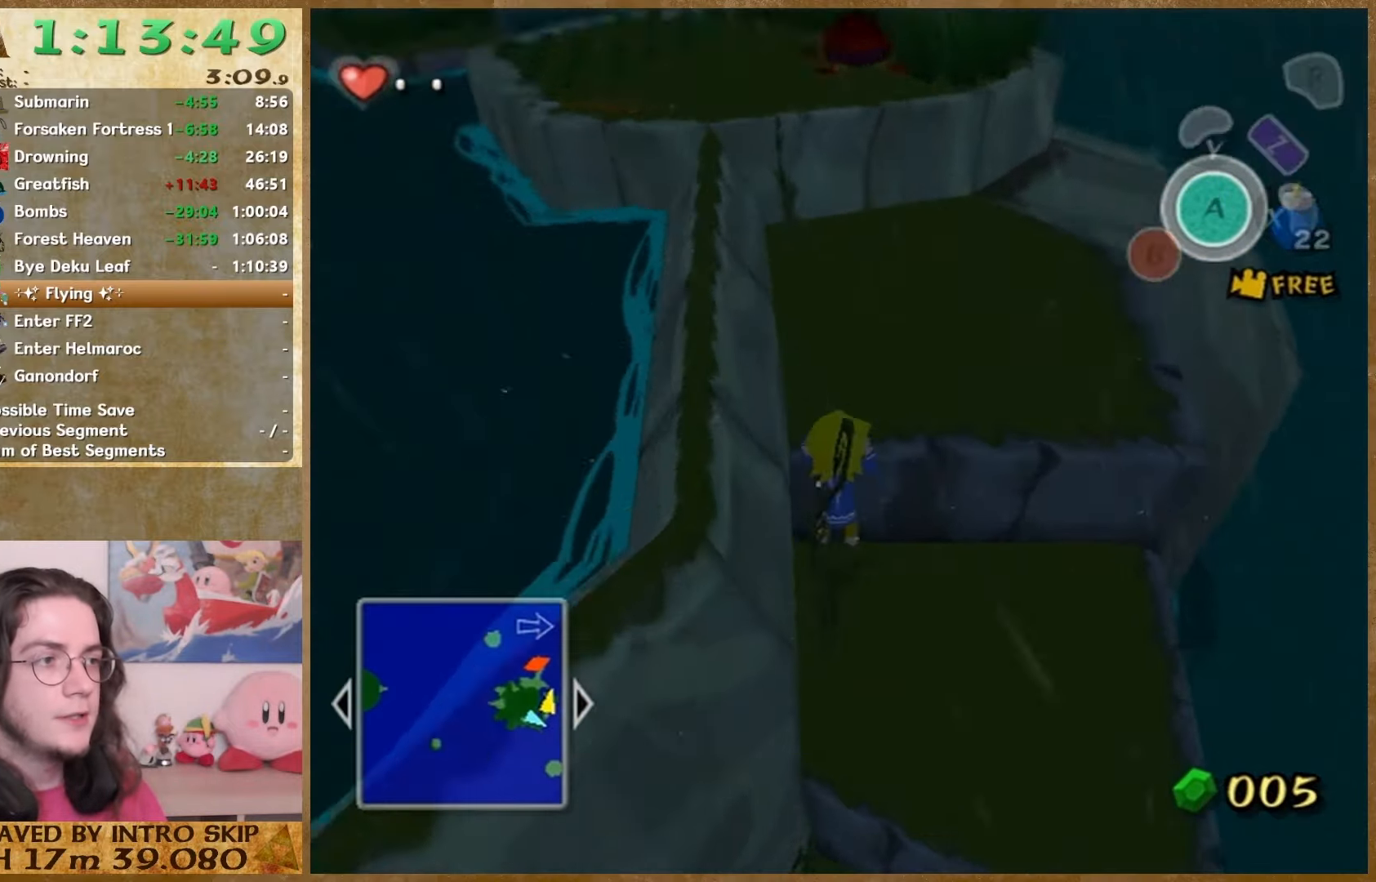
{"buttons": [], "left_stick": "up", "right_stick": "down", "button_events": []}
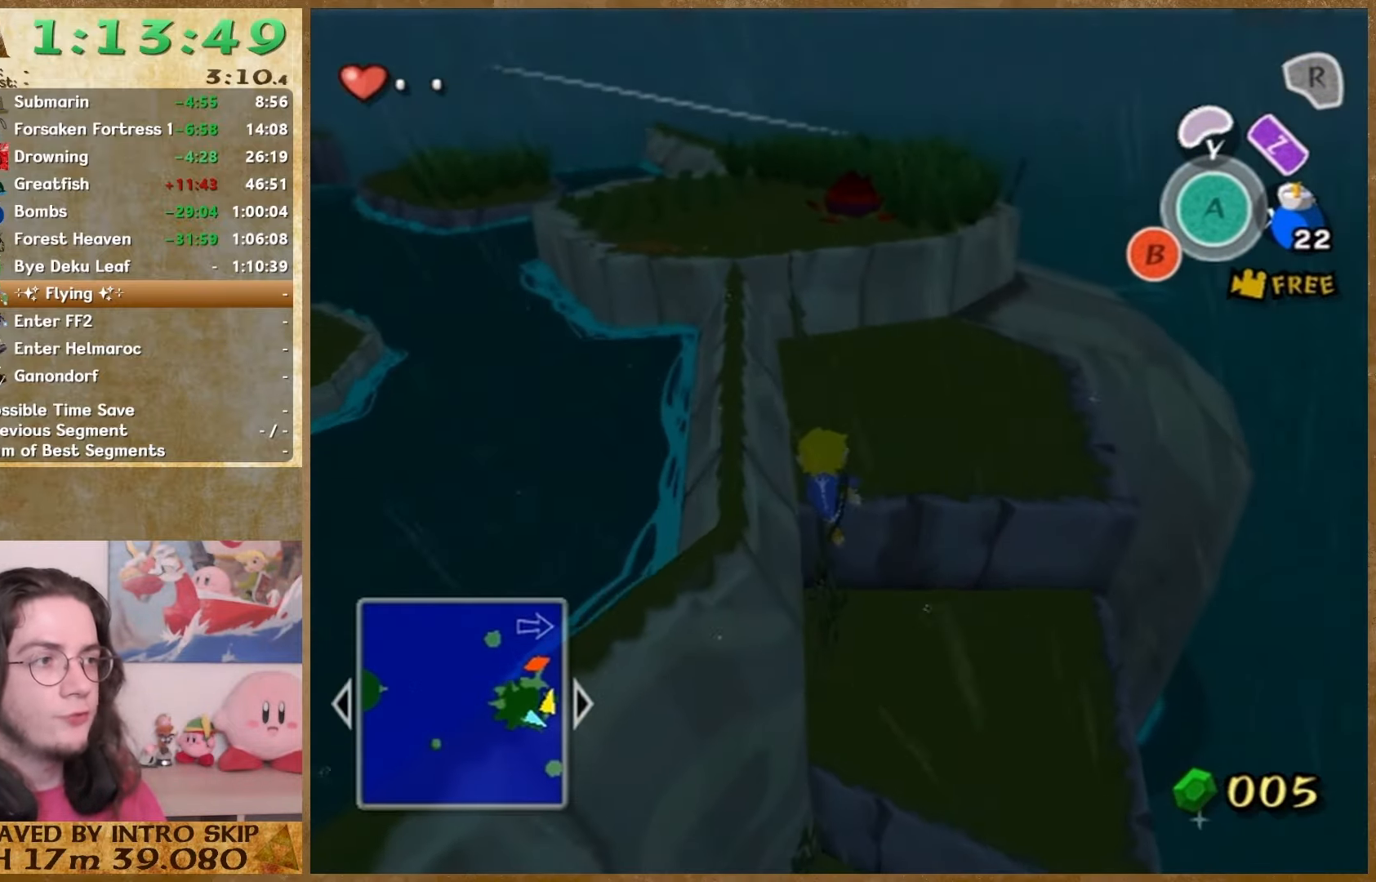
{"buttons": [], "left_stick": "up", "right_stick": "down", "button_events": []}
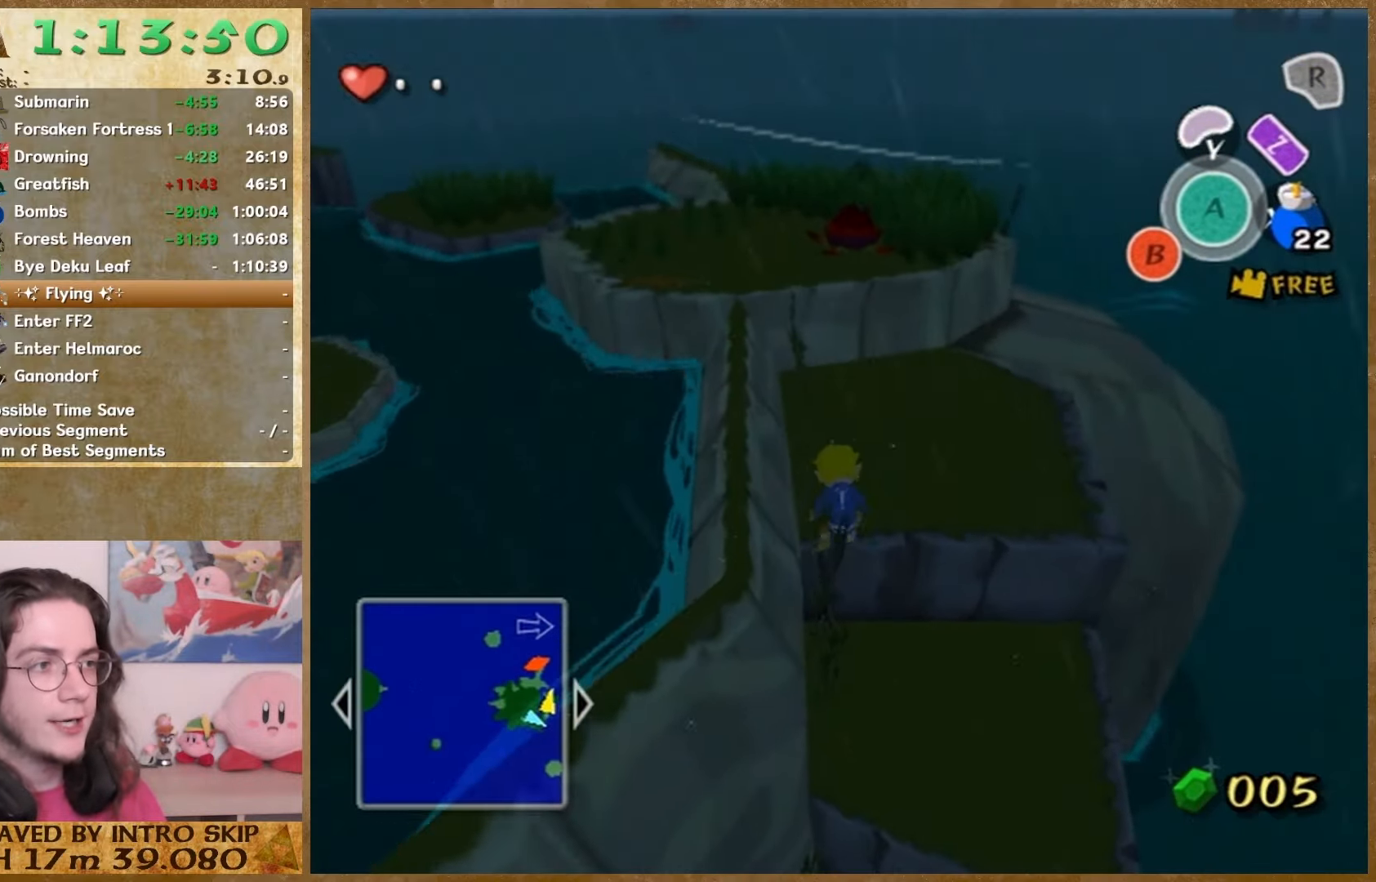
{"buttons": [], "left_stick": "up", "right_stick": "down", "button_events": []}
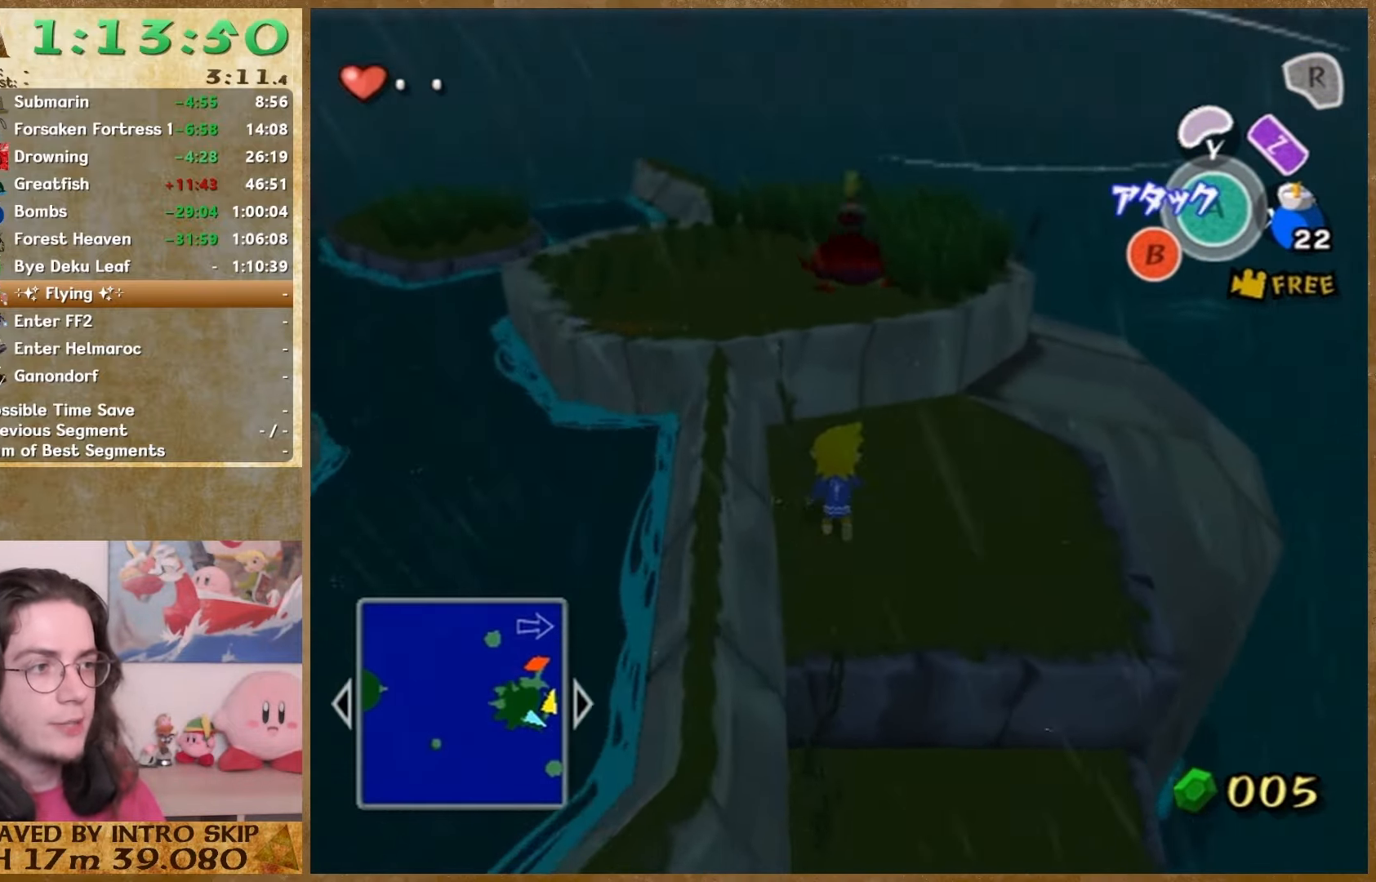
{"buttons": [], "left_stick": "up", "right_stick": "down", "button_events": []}